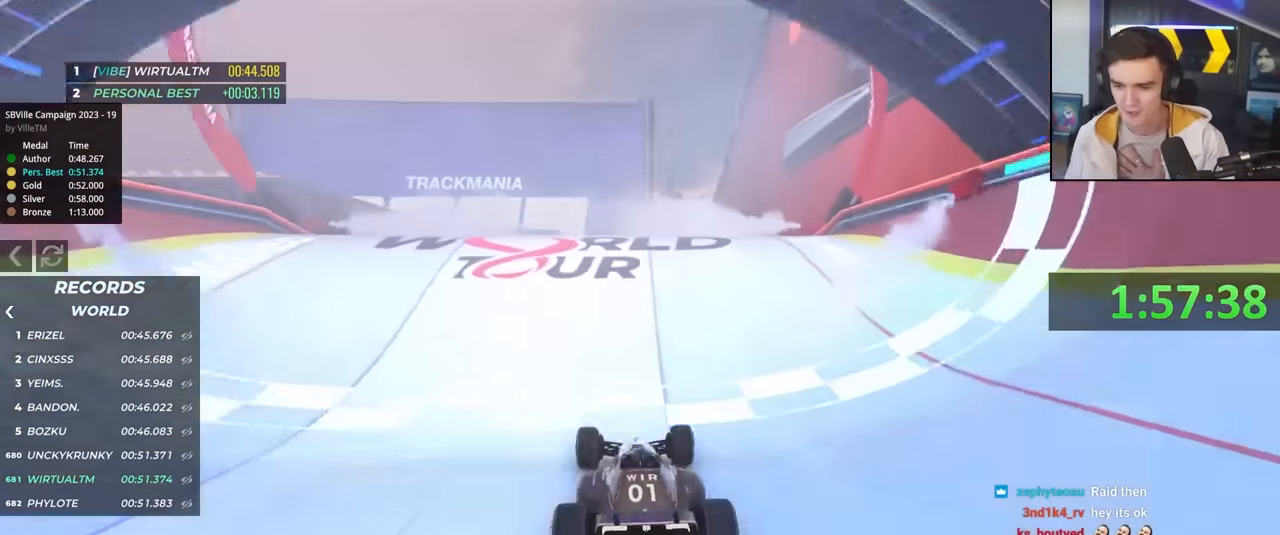
Gameplay with keyboard; each line is a JSON object with the keys held at the frame after it. "events" lists presses ("down") and releases ("up") of "brake", "down", "left", "right" and "up" between this image and that frame as [ms after this image, input, new state], when the widget could be followed in between. No other keys are recorded. Mouse input is not recorded. Key names are as the overlay labels them; some are game actions (e.g. jump) rather than physical keys.
{"keys": [], "events": [[500, "up", "up"]]}
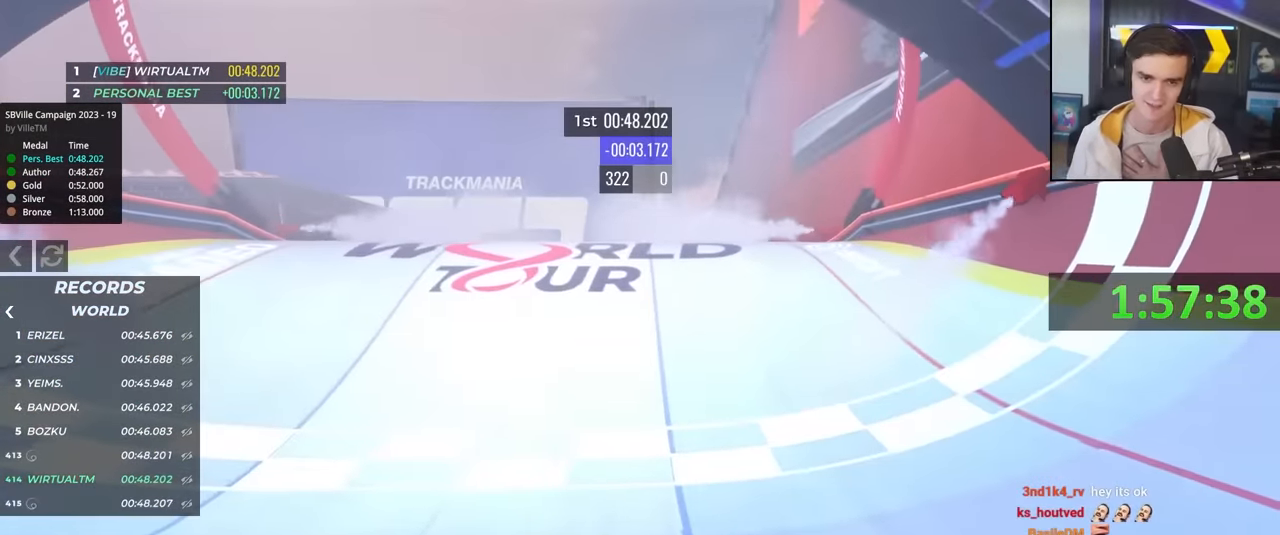
{"keys": [], "events": []}
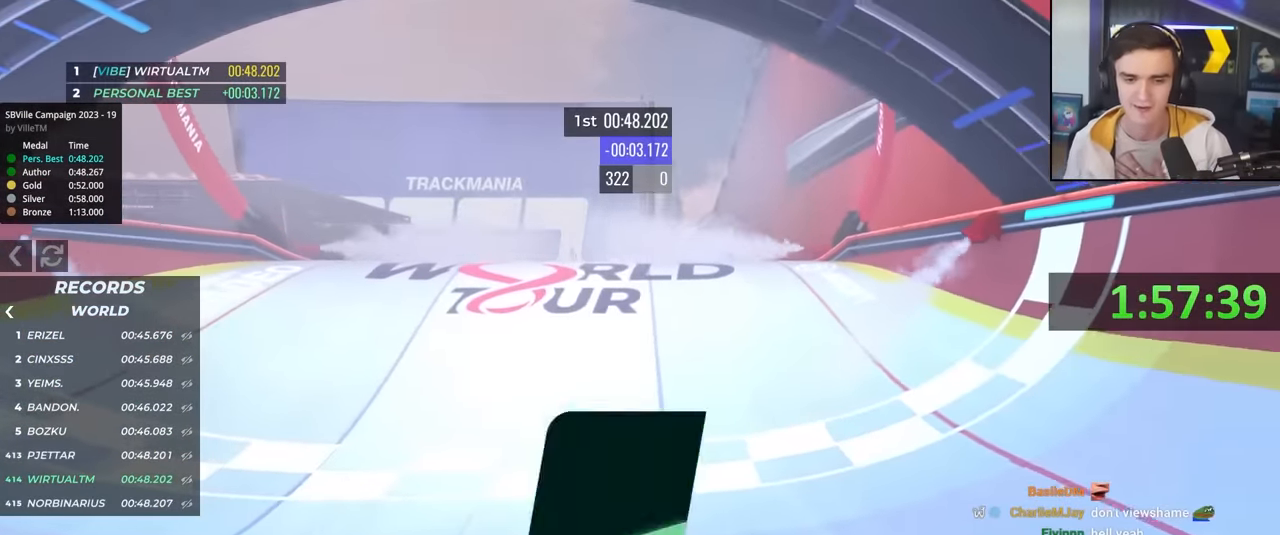
{"keys": [], "events": []}
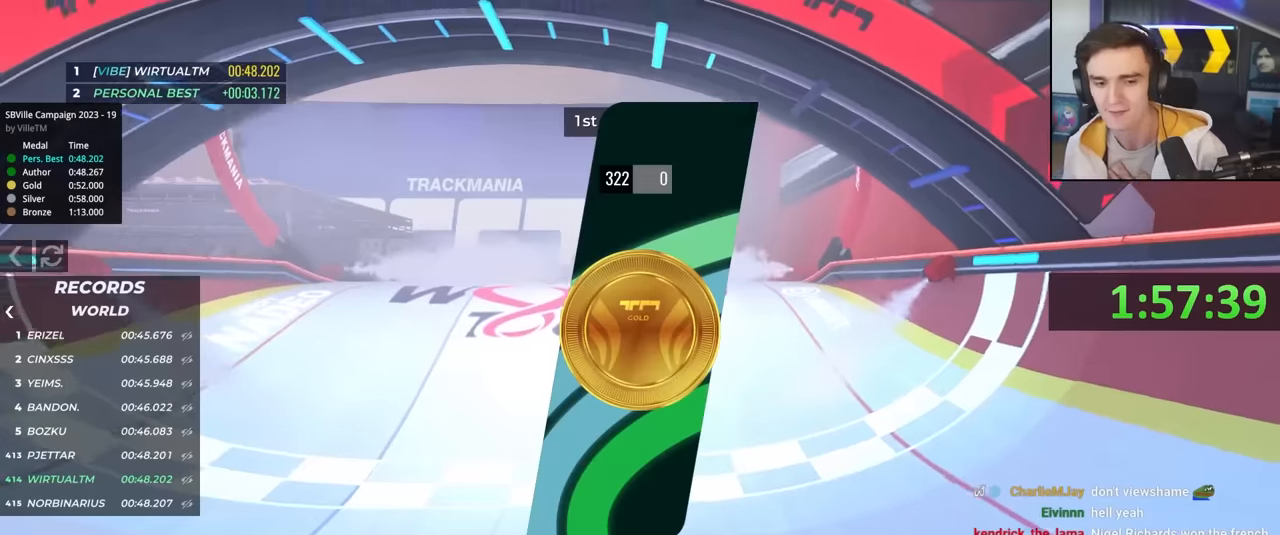
{"keys": [], "events": []}
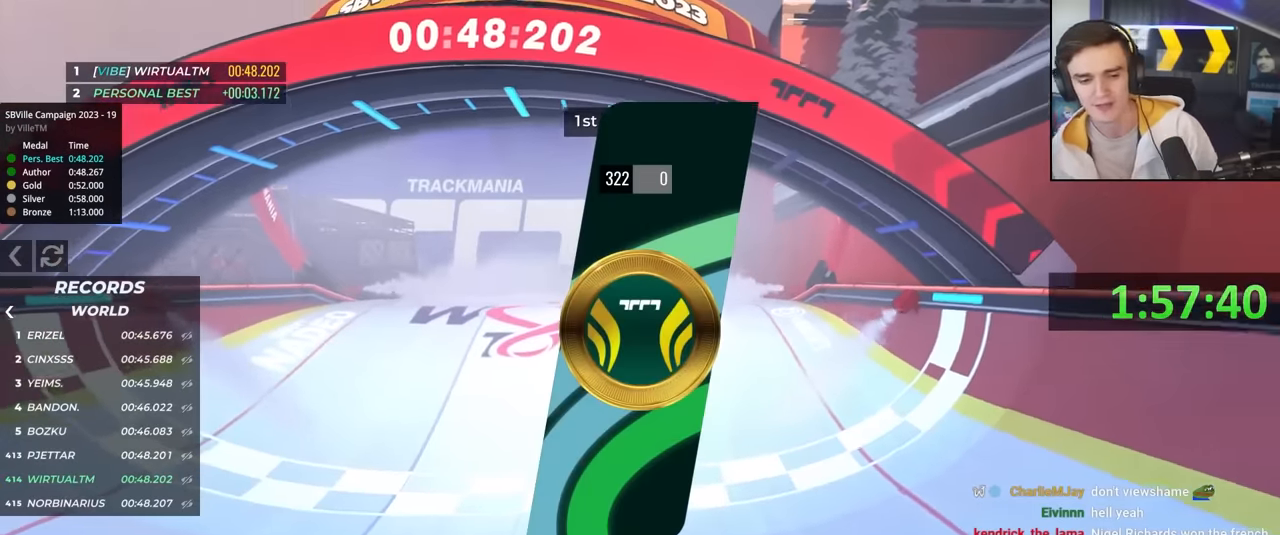
{"keys": [], "events": []}
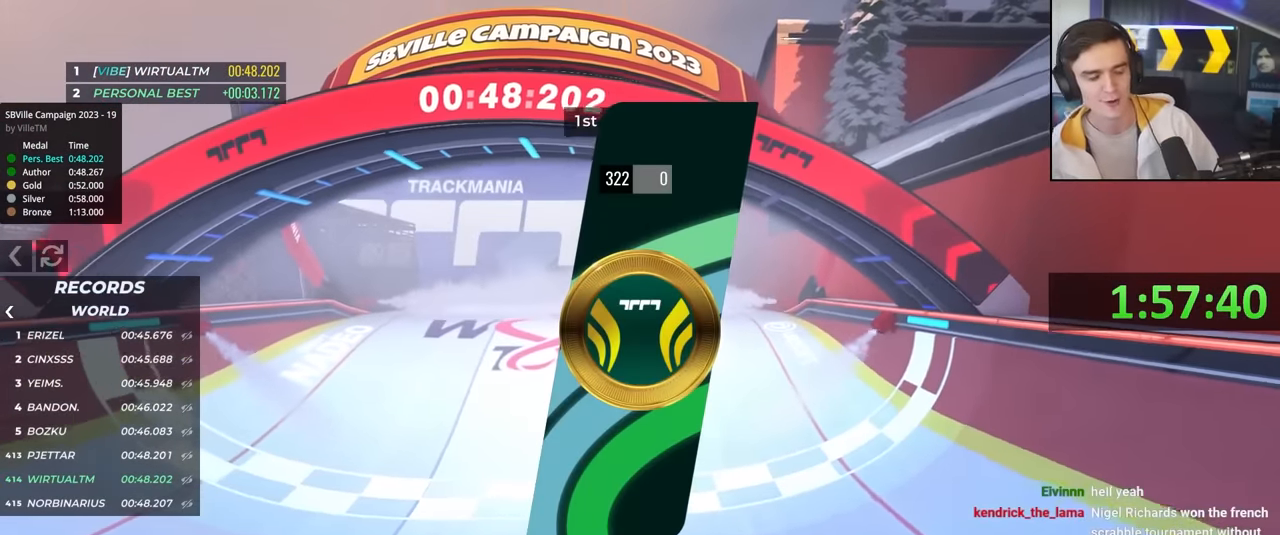
{"keys": [], "events": []}
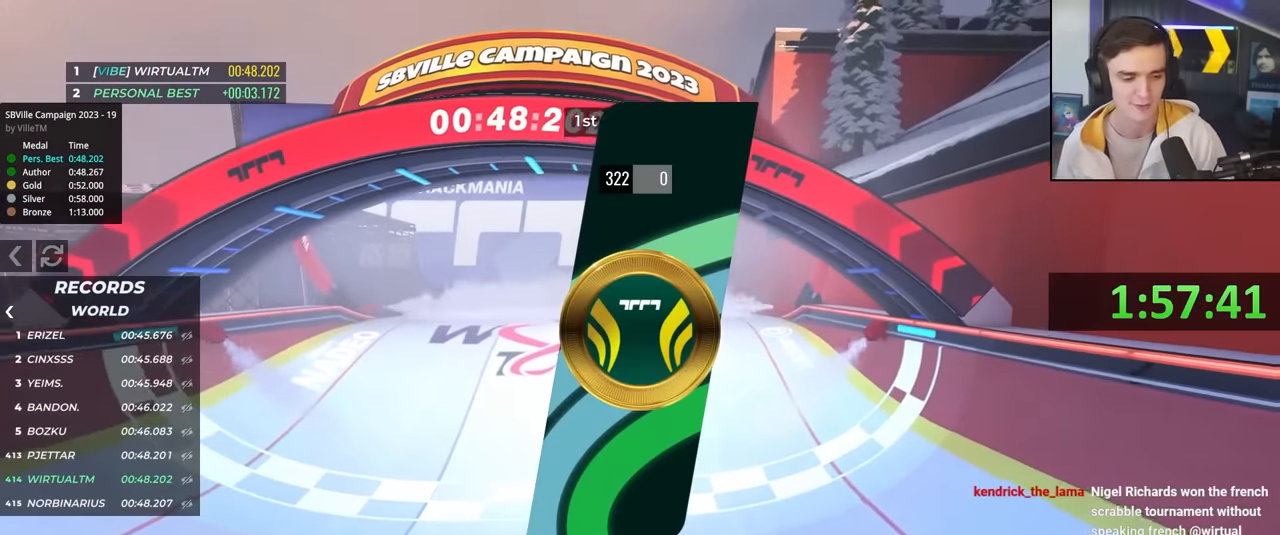
{"keys": ["left", "up"]}
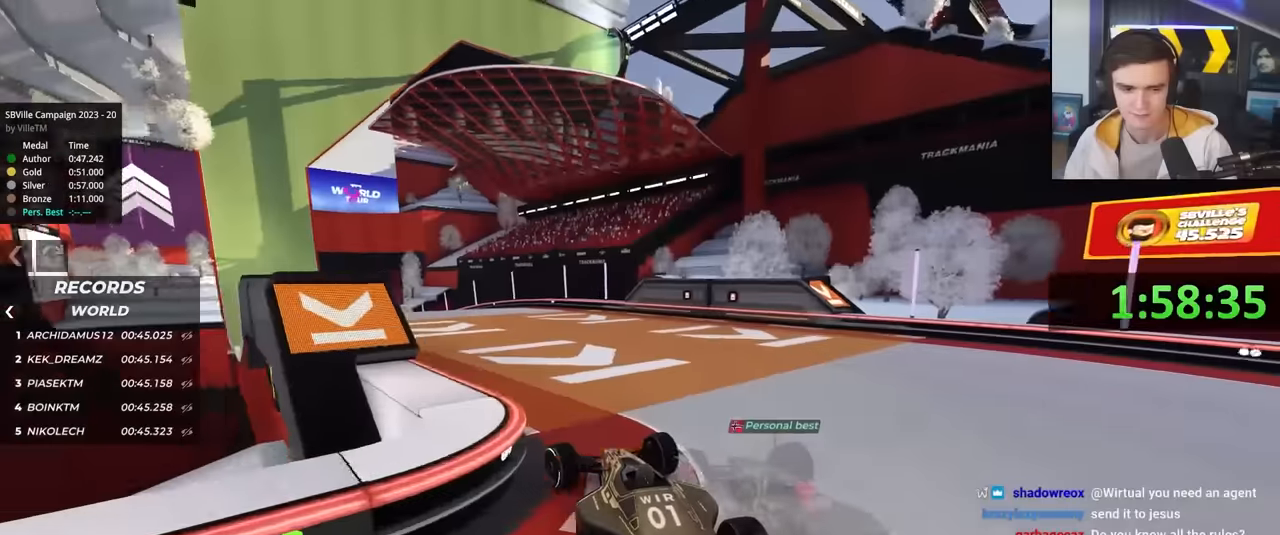
{"keys": ["up"], "events": [[266, "left", "up"]]}
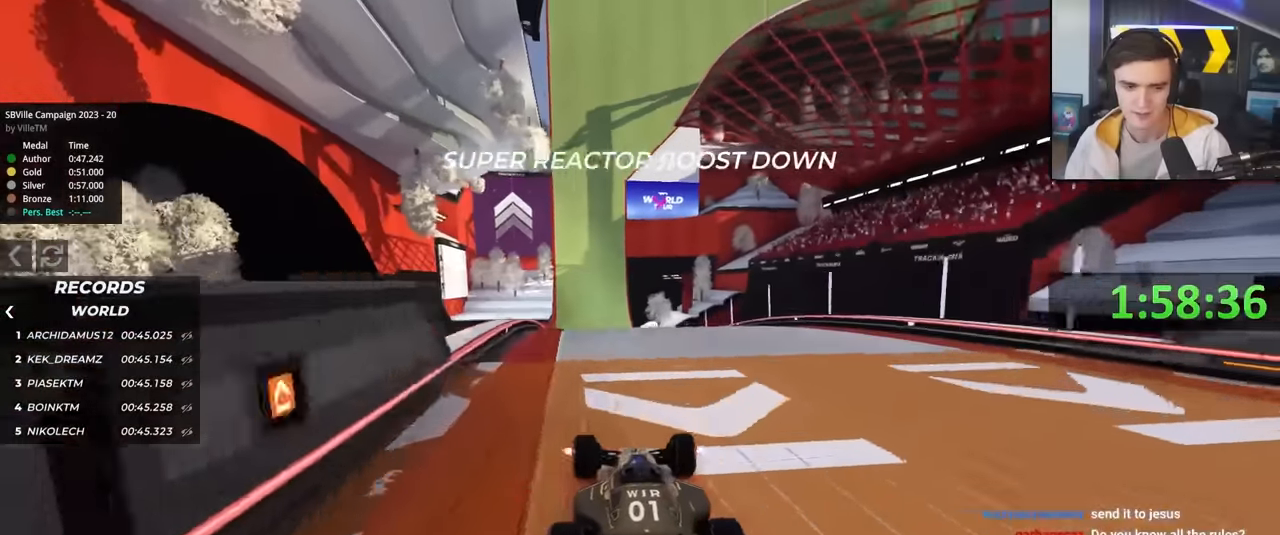
{"keys": ["up"], "events": [[100, "left", "down"], [183, "left", "up"], [233, "right", "down"], [333, "right", "up"]]}
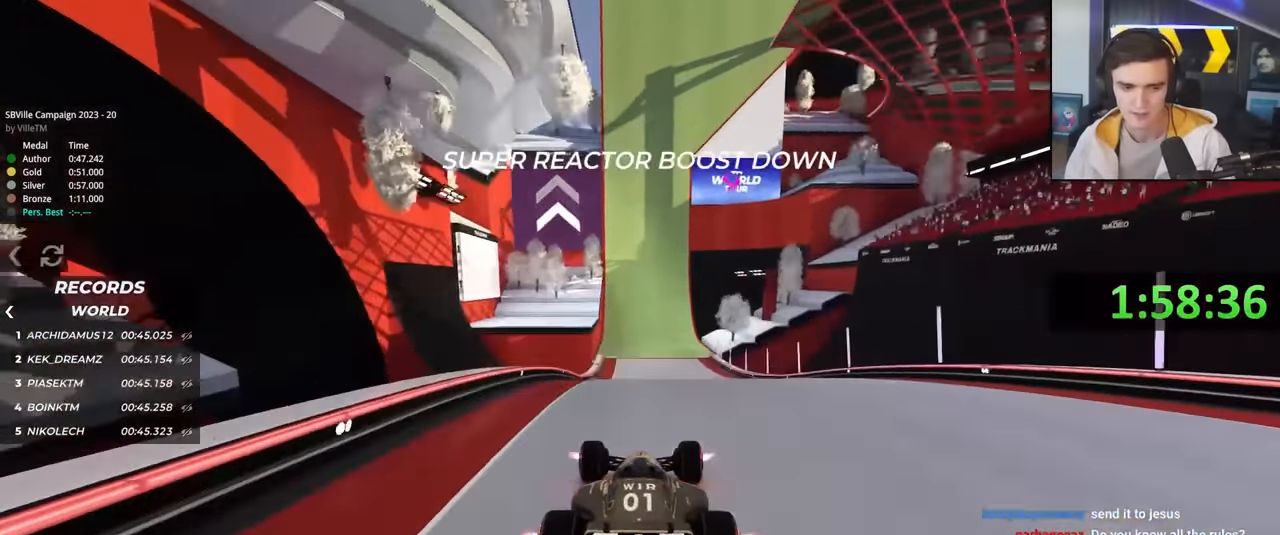
{"keys": ["right", "up"], "events": [[16, "left", "down"], [66, "left", "up"], [350, "left", "down"], [400, "left", "up"], [483, "right", "down"]]}
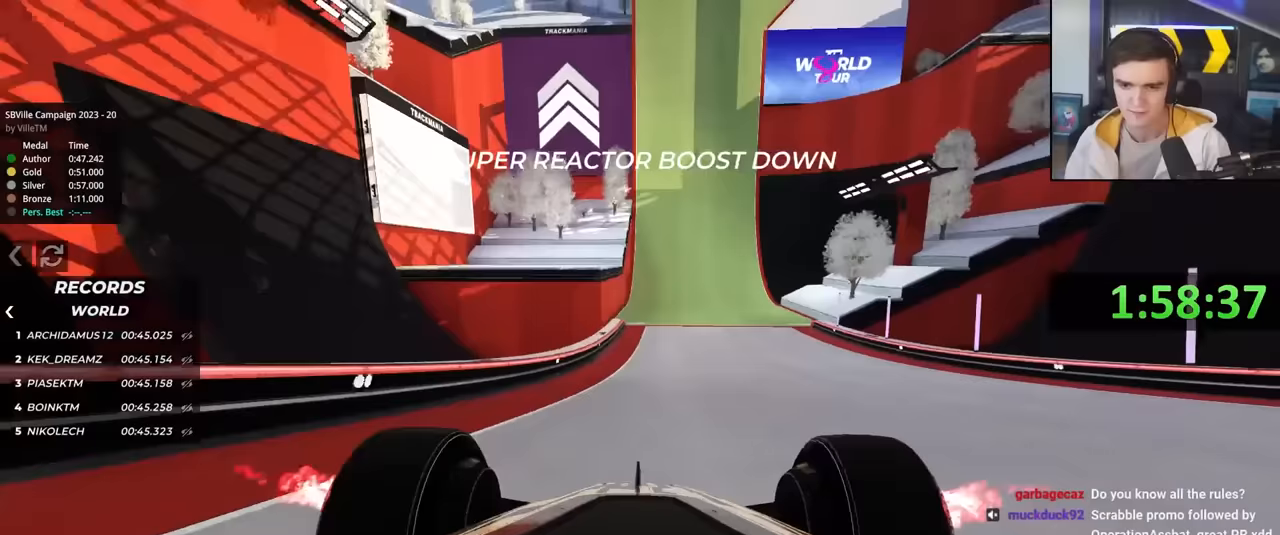
{"keys": ["right", "up"], "events": [[33, "right", "up"], [450, "right", "down"]]}
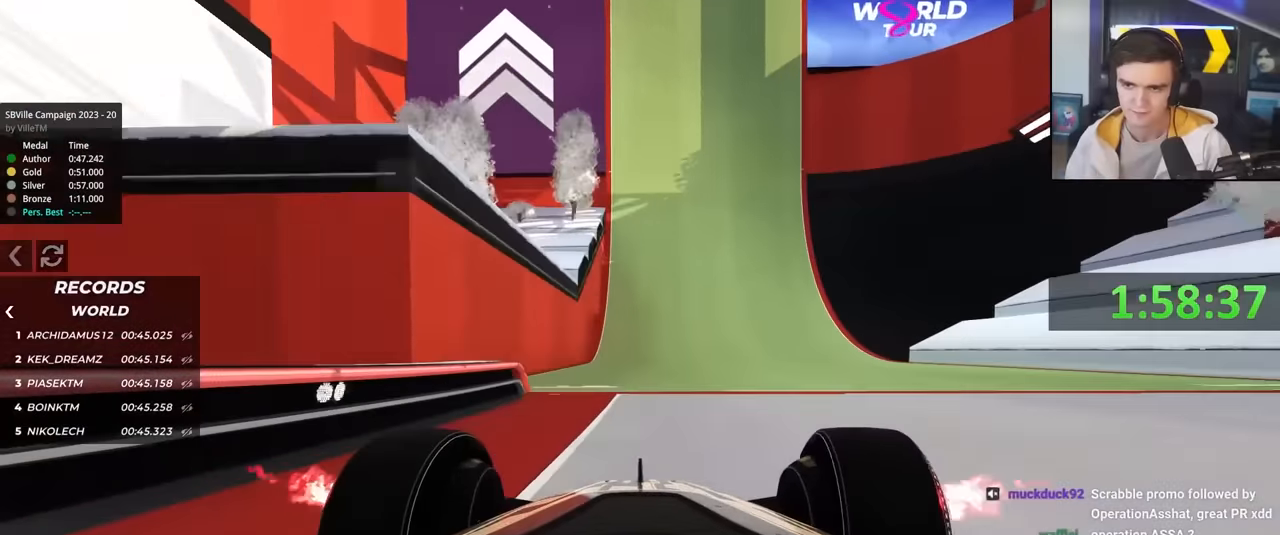
{"keys": ["right", "up"], "events": []}
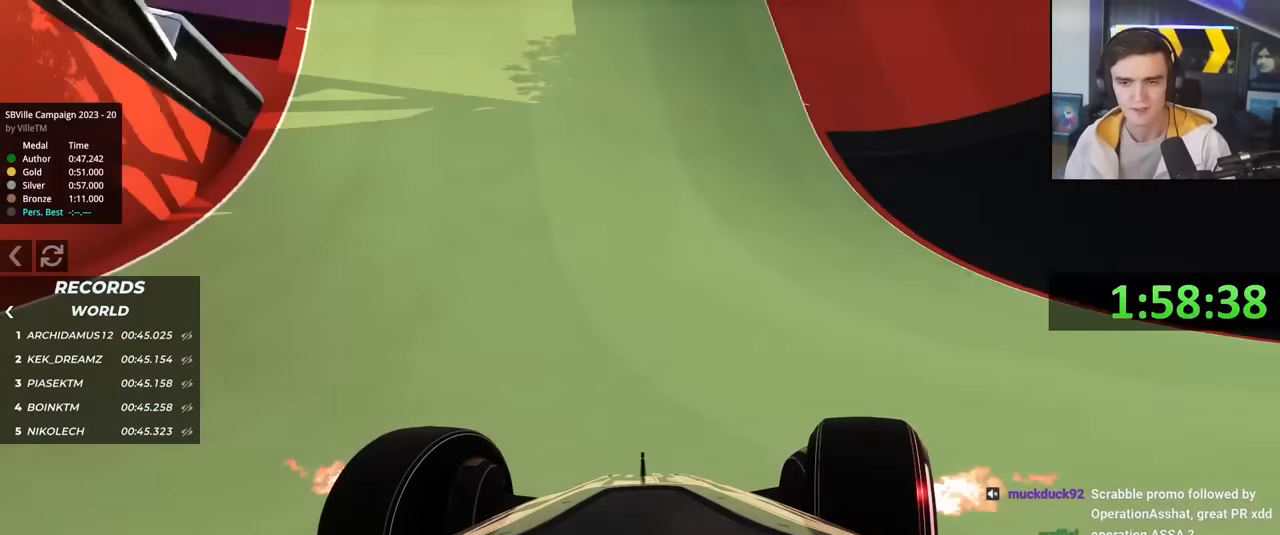
{"keys": ["up"], "events": [[400, "right", "up"]]}
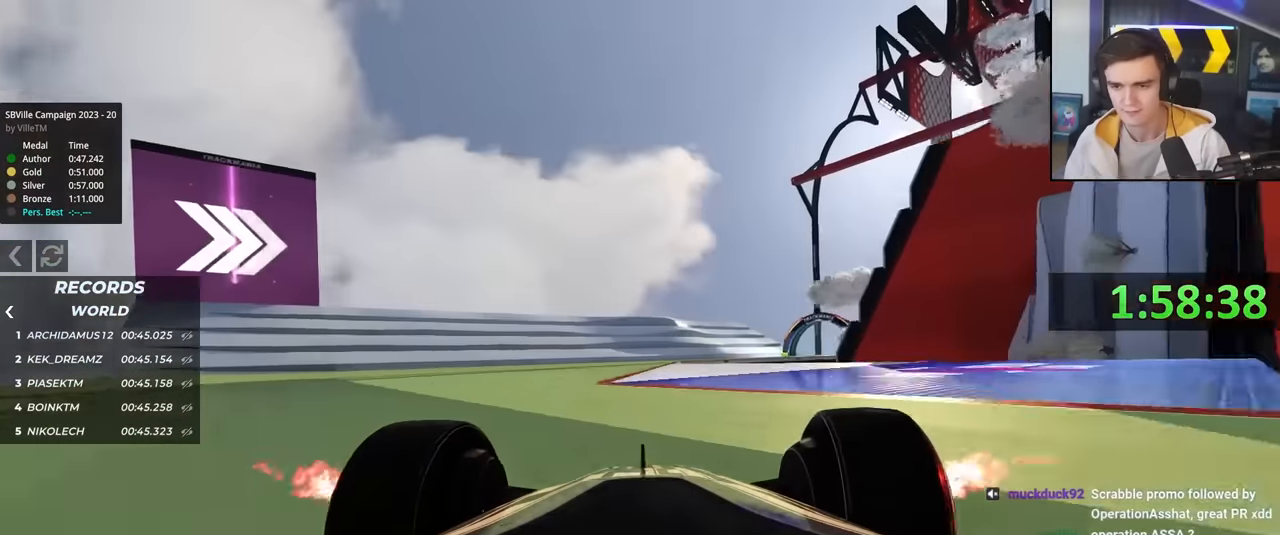
{"keys": ["right", "up"], "events": [[167, "right", "down"]]}
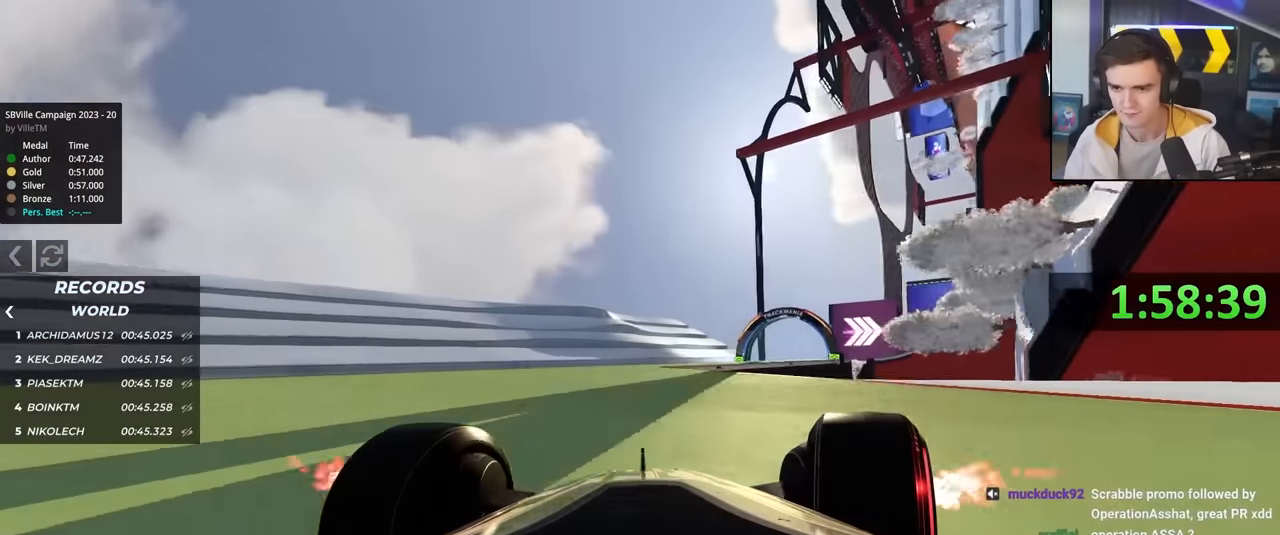
{"keys": ["up"], "events": [[383, "right", "up"]]}
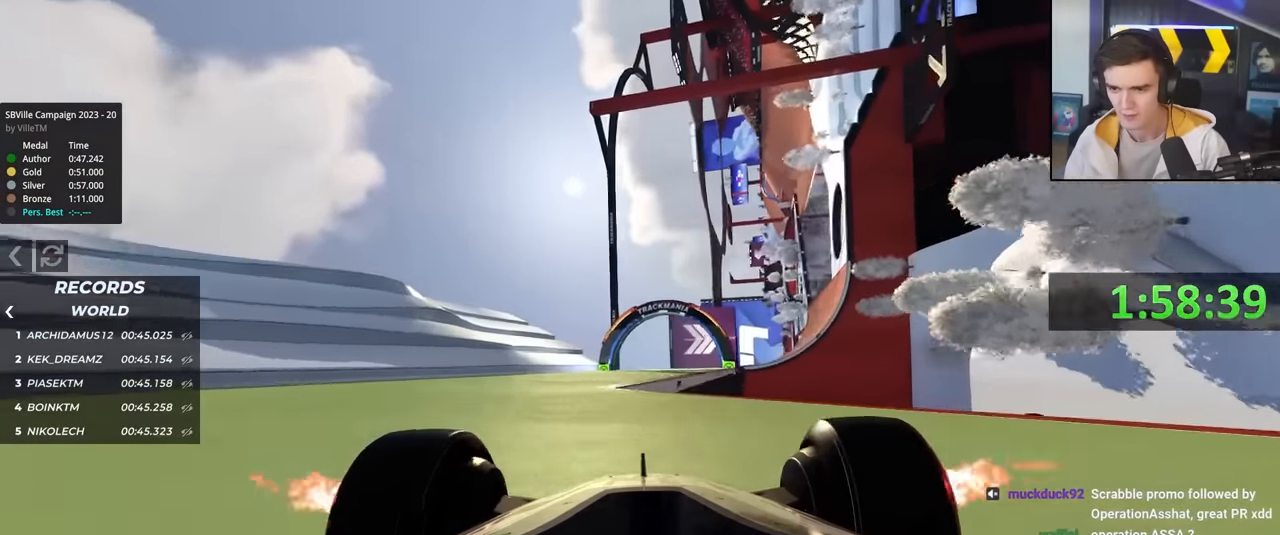
{"keys": ["right", "up"], "events": [[300, "right", "down"]]}
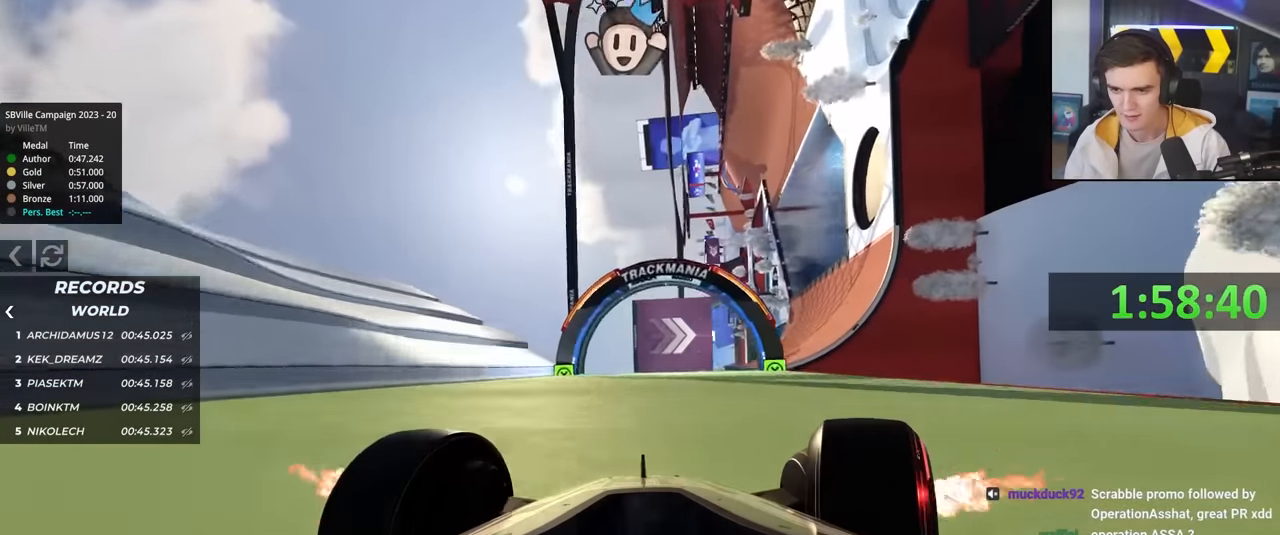
{"keys": ["right", "up"], "events": []}
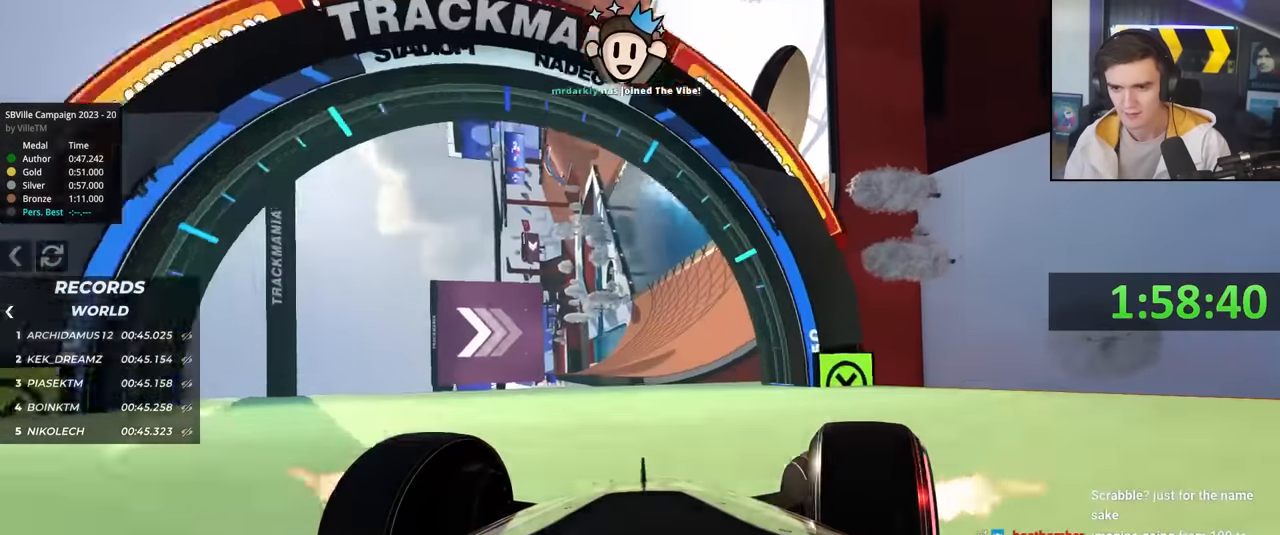
{"keys": ["up"], "events": [[50, "right", "up"], [100, "left", "down"], [183, "left", "up"]]}
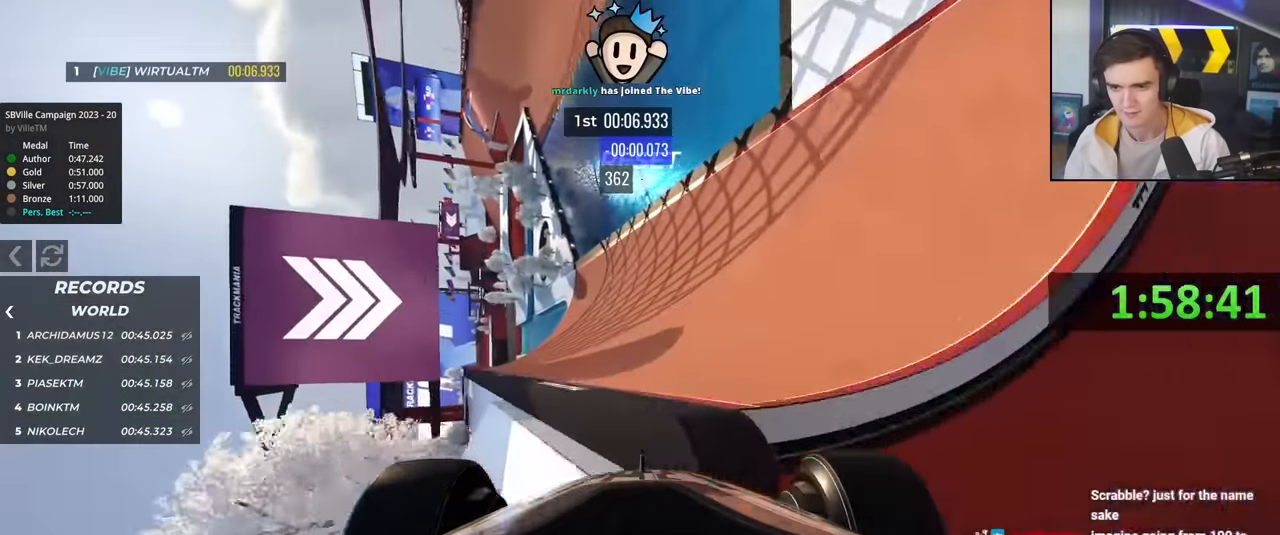
{"keys": ["right", "up"], "events": [[67, "right", "down"], [150, "right", "up"], [300, "right", "down"]]}
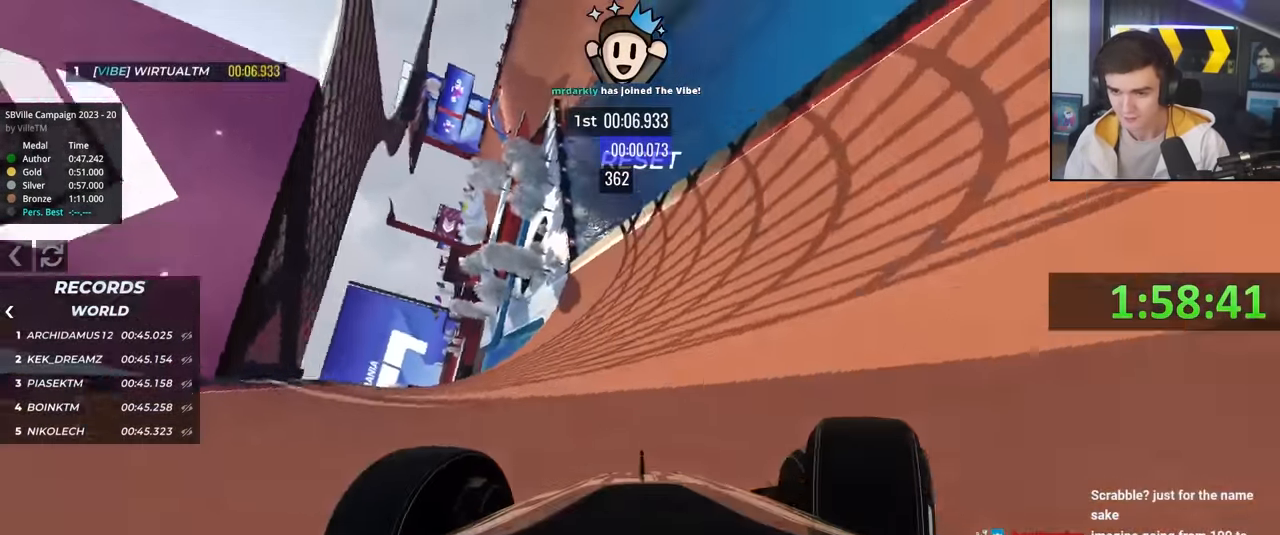
{"keys": ["right", "up"], "events": [[133, "right", "up"], [183, "right", "down"]]}
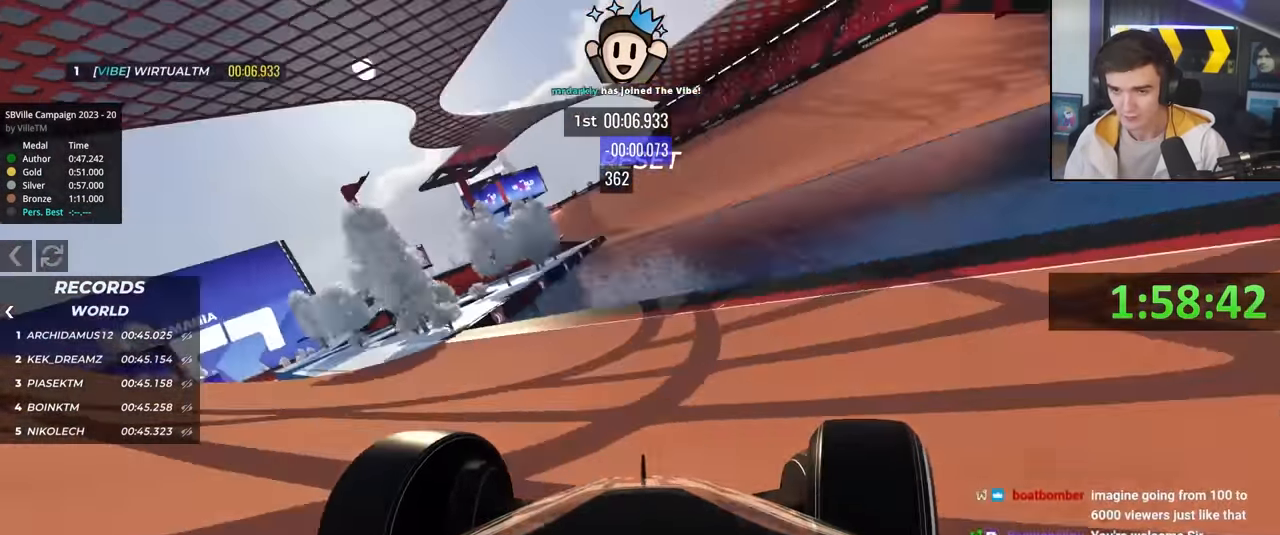
{"keys": ["right", "up"], "events": [[50, "right", "up"], [150, "left", "down"], [184, "left", "up"], [417, "right", "down"]]}
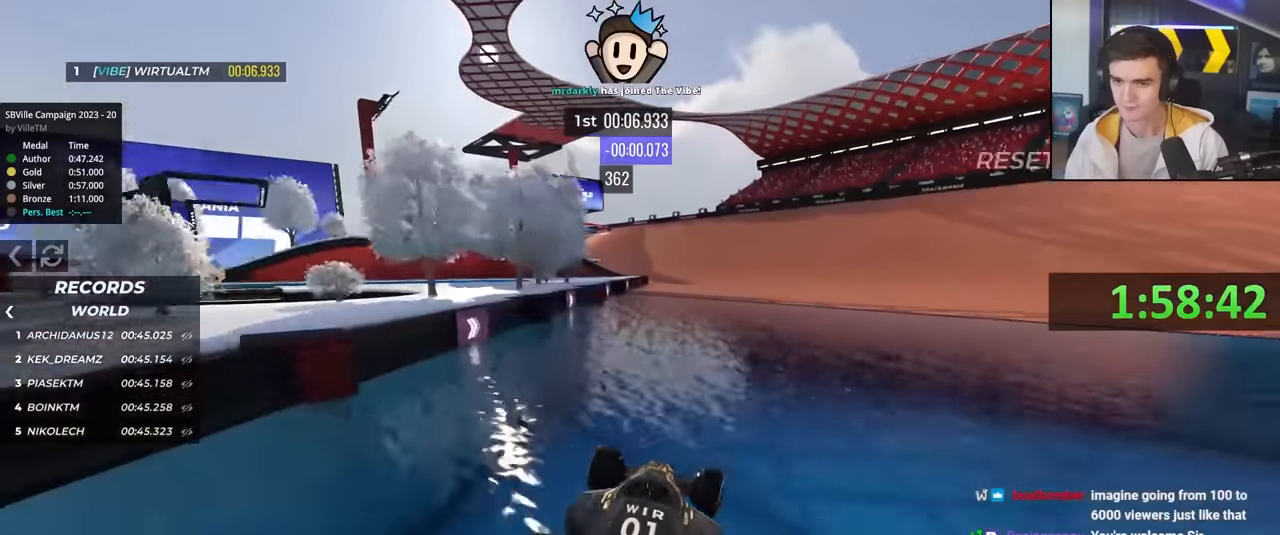
{"keys": ["left", "up"], "events": [[216, "right", "up"], [266, "left", "down"]]}
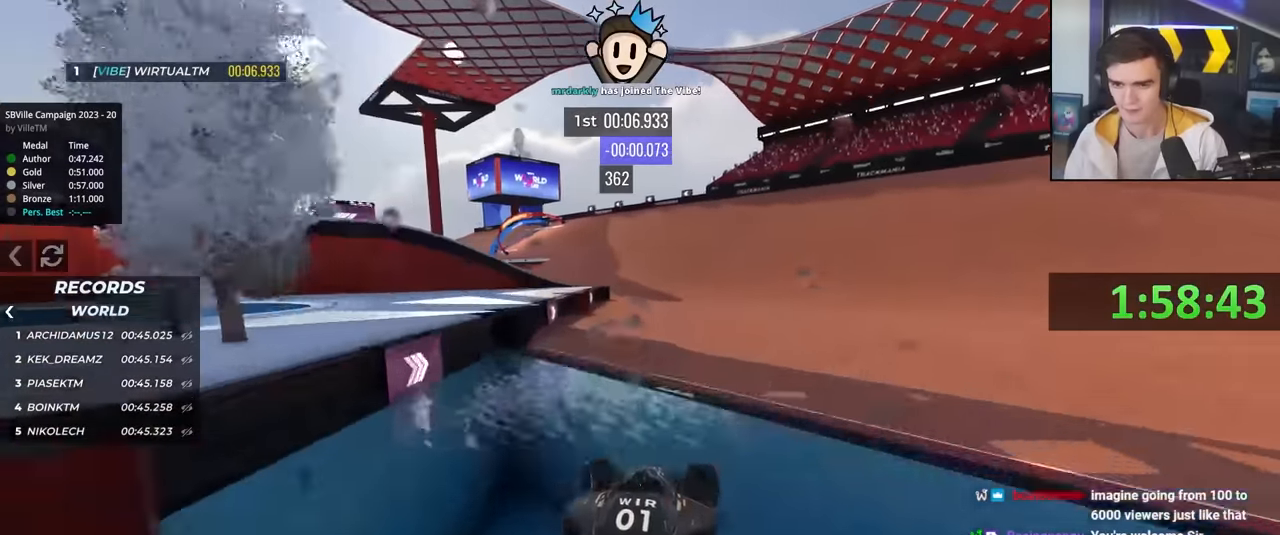
{"keys": ["up"], "events": [[50, "left", "up"], [183, "left", "down"], [383, "left", "up"]]}
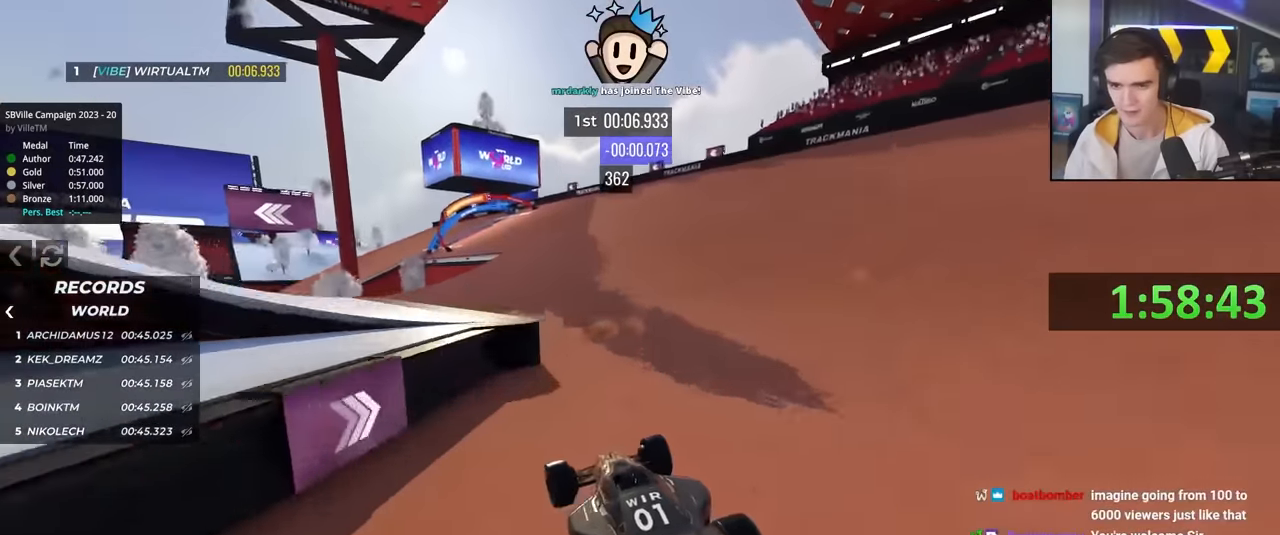
{"keys": ["left", "up"], "events": [[300, "left", "down"]]}
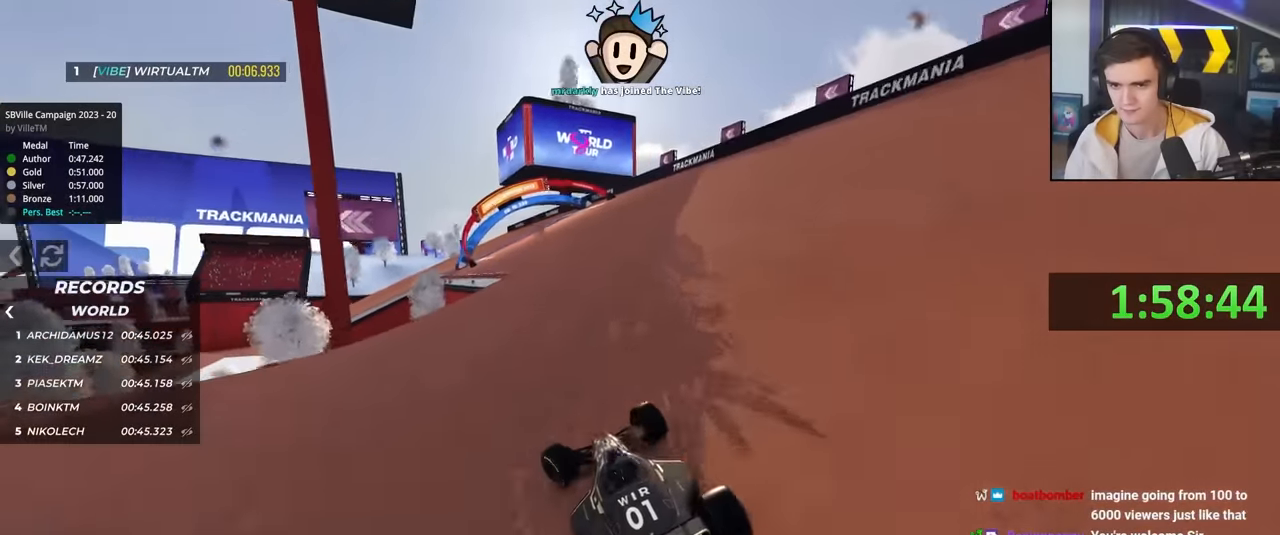
{"keys": ["left", "up"], "events": [[33, "left", "up"], [133, "left", "down"], [183, "left", "up"], [316, "left", "down"]]}
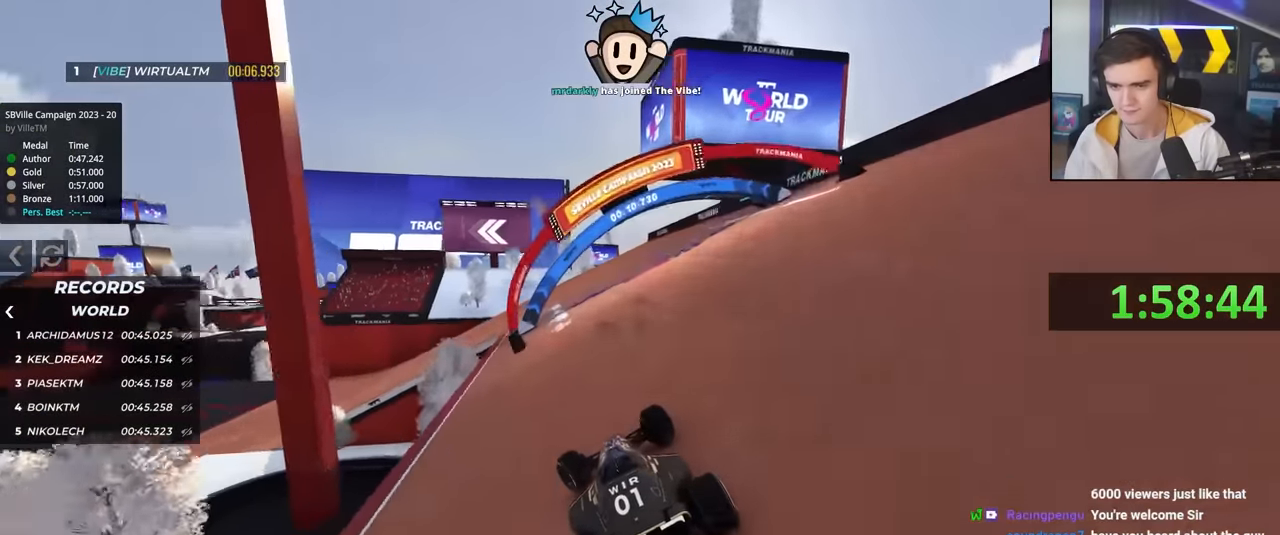
{"keys": ["left"], "events": [[50, "up", "up"]]}
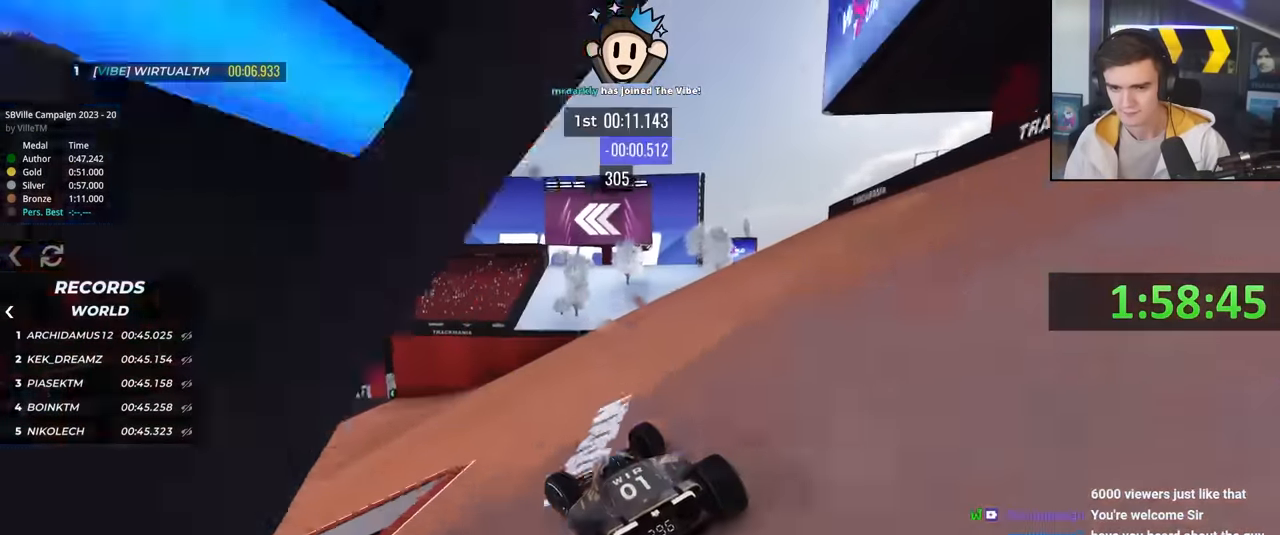
{"keys": ["left", "up"], "events": [[16, "up", "down"]]}
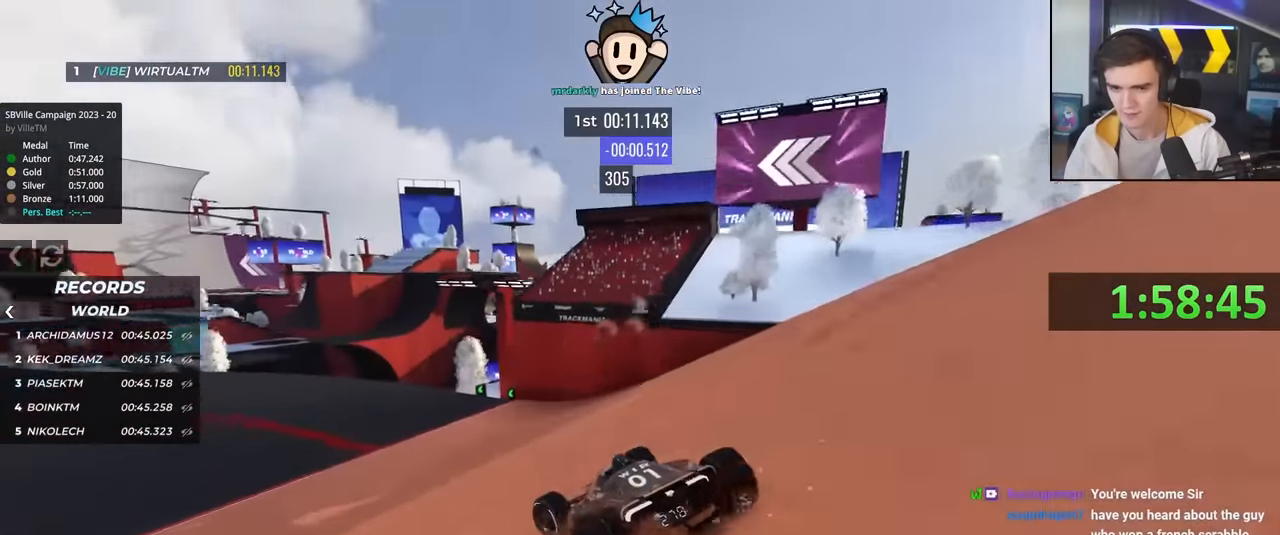
{"keys": ["up"], "events": [[183, "left", "up"], [416, "left", "down"], [500, "left", "up"]]}
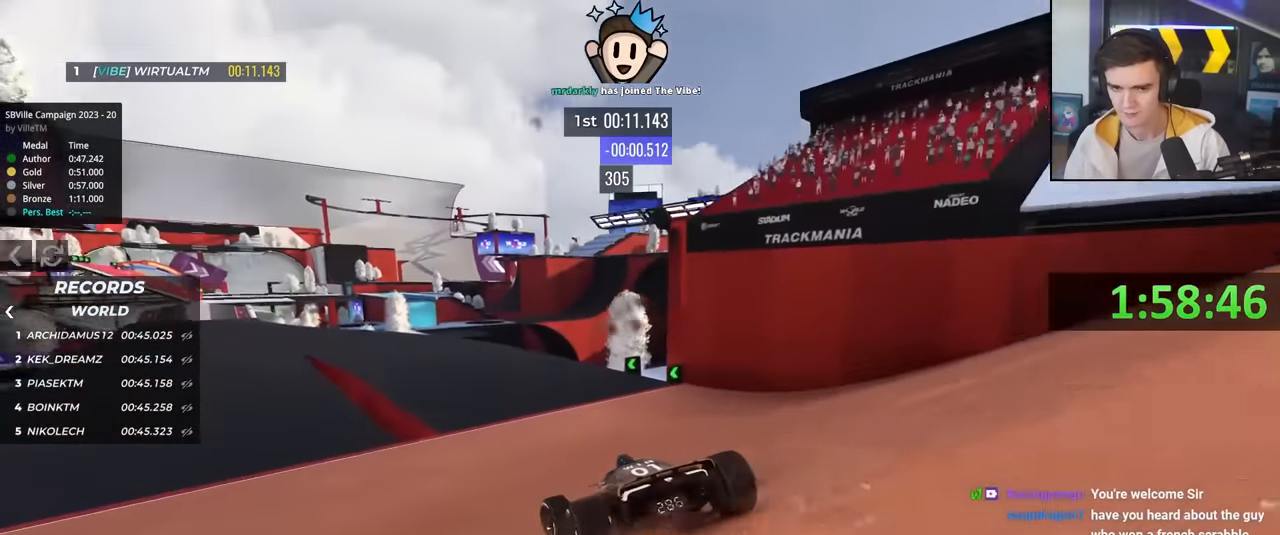
{"keys": ["up"], "events": [[333, "left", "down"], [466, "left", "up"]]}
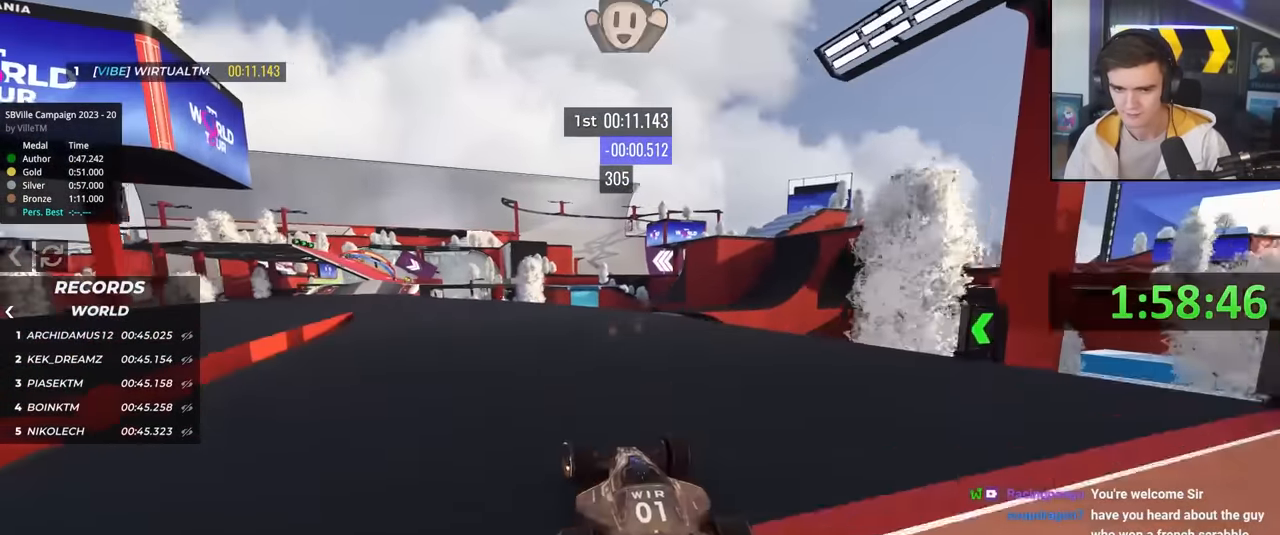
{"keys": ["left", "up"], "events": [[16, "left", "down"]]}
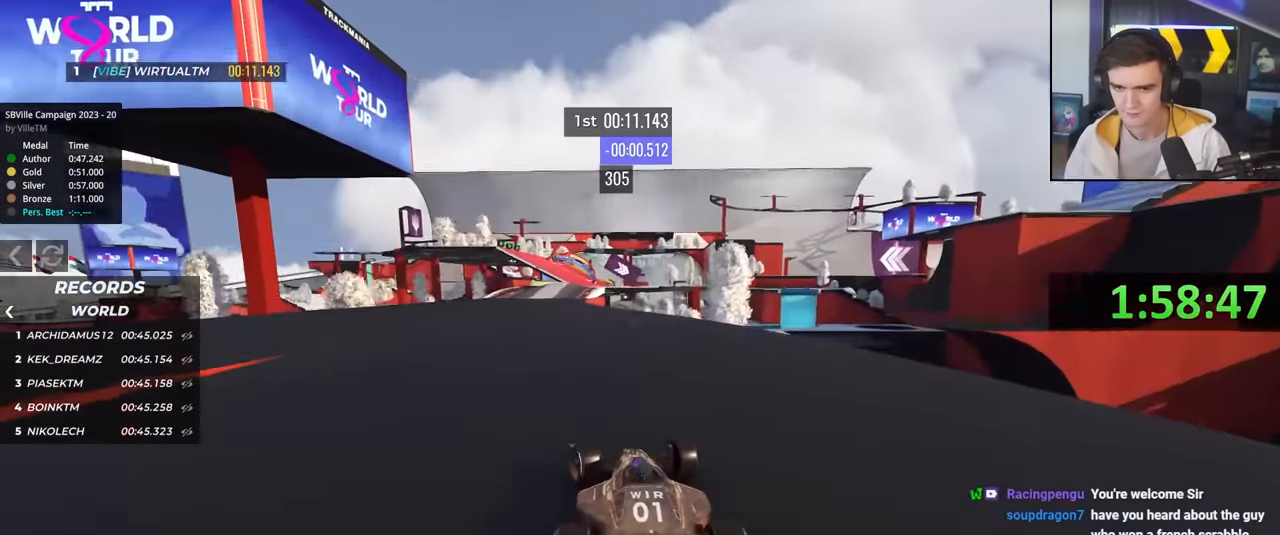
{"keys": ["up"], "events": [[83, "left", "up"], [316, "right", "down"], [400, "right", "up"]]}